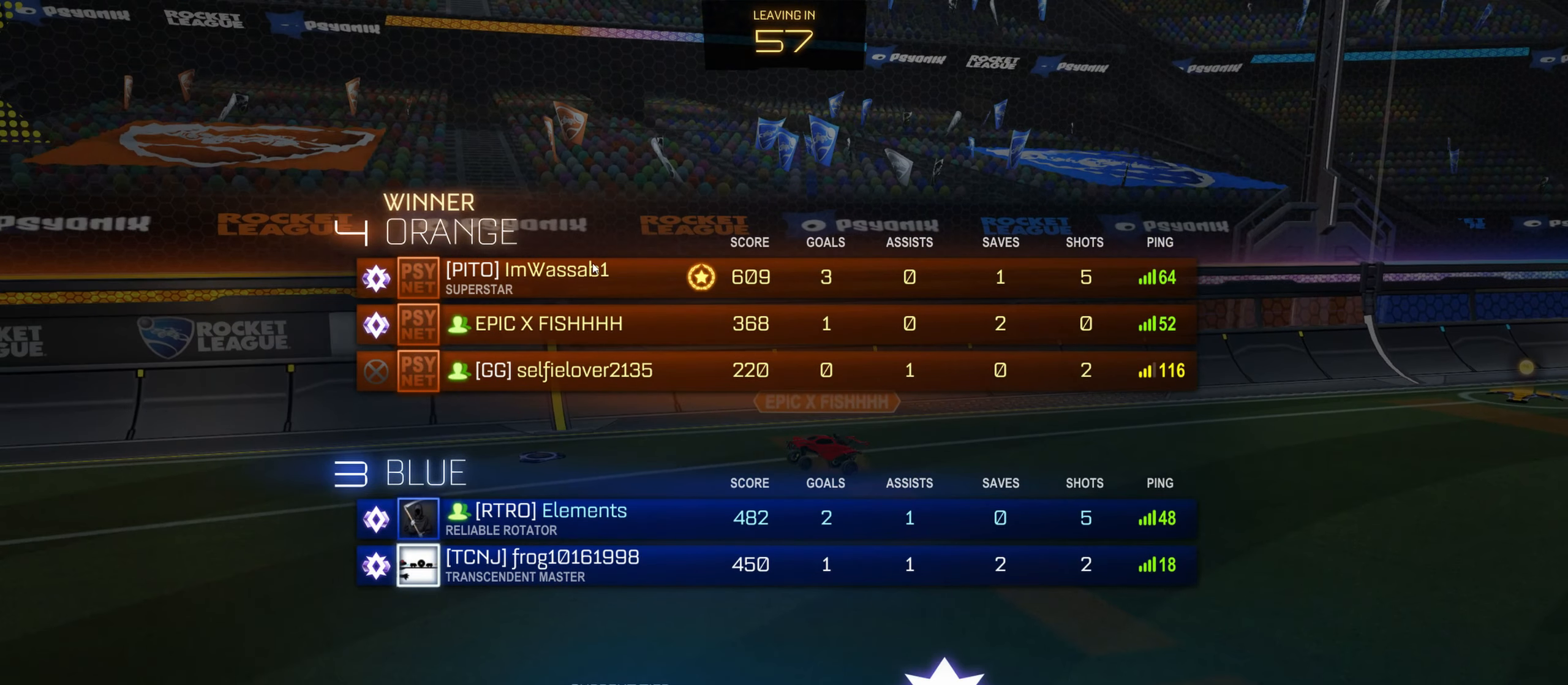
Gameplay with keyboard and mouse; each line is a JSON object with the keys and mouse buttons held at the frame after it. "events" lists presses ("down") and releases ("up") of "a", "ctrl", "d", "e", "f", "q", "r", "s", "shift", "space", "tab", "w", "mouse_left", "mouse_wheel", "mouse_right", "mouse_mb4" and "mouse_mb5" between this image and that frame as [ms after this image, input, new state], when the widget could be followed in between. "mouse_left", "mouse_wheel", "mouse_right", "mouse_mb4", "mouse_mb5" = the "left", "wheel", "right", "mb4", "mb5" buttons of the "mouse" list. No other keys are recorded. "wheel" means that the mouse wheel is clicked or scrolled. Mouse movement is not recorded.
{"keys": [], "mouse": [], "events": []}
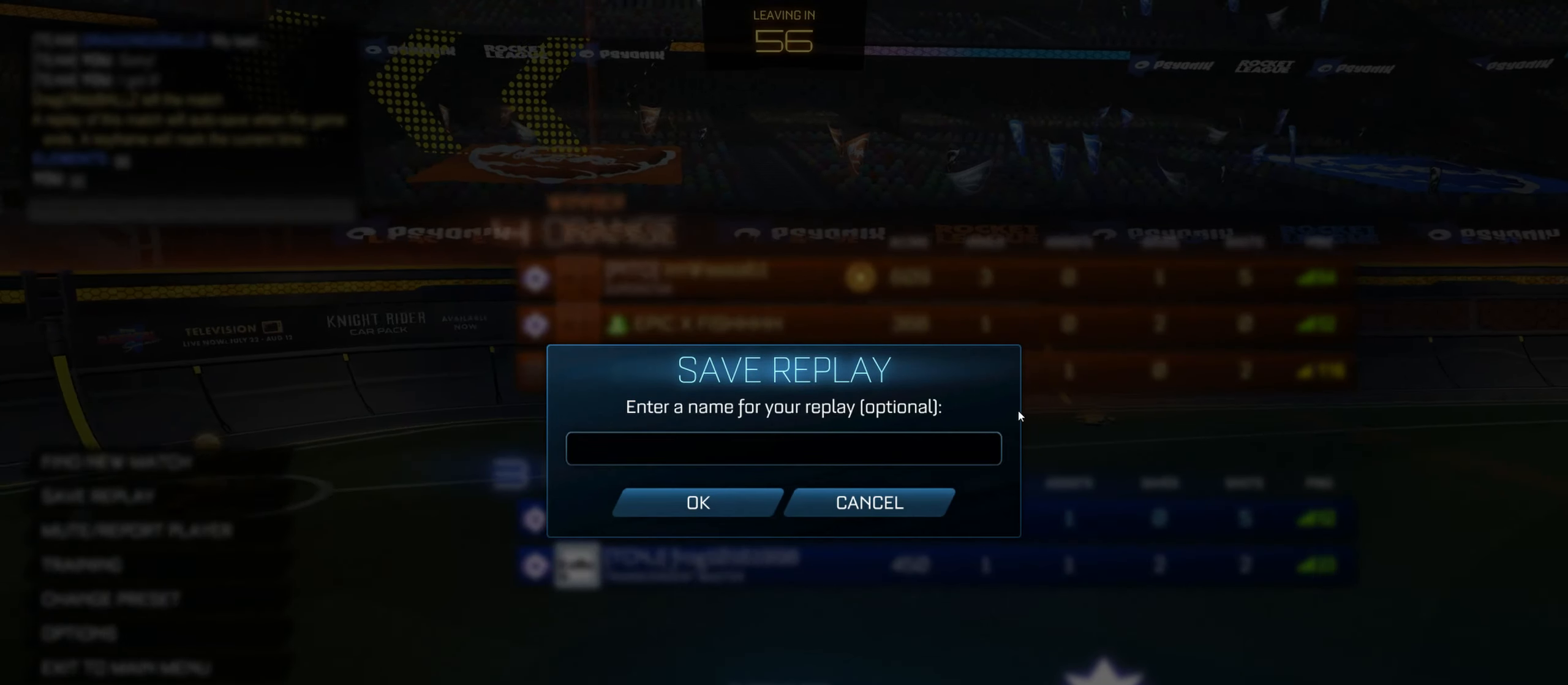
{"keys": [], "mouse": ["left"], "events": [[466, "mouse_left", "down"]]}
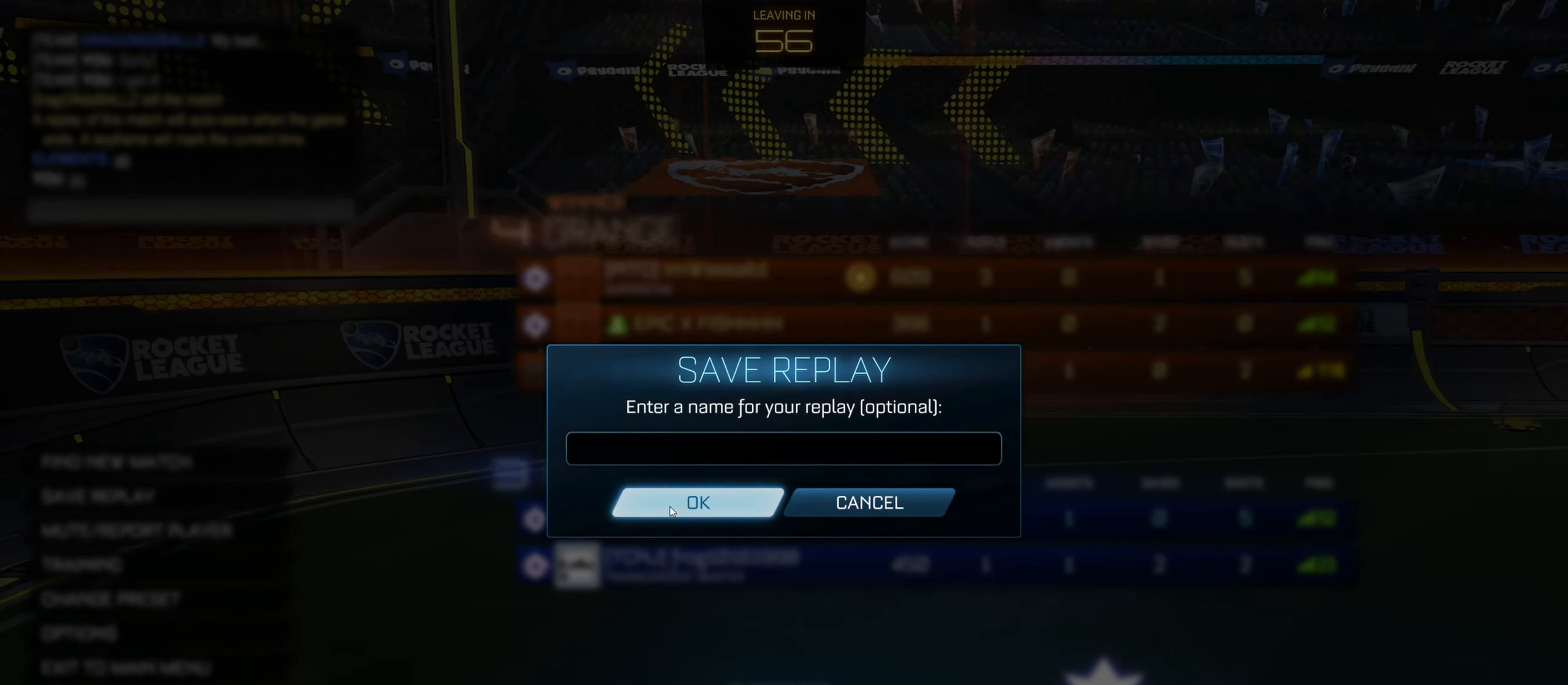
{"keys": [], "mouse": [], "events": [[16, "mouse_left", "up"], [450, "mouse_left", "down"], [483, "mouse_left", "up"]]}
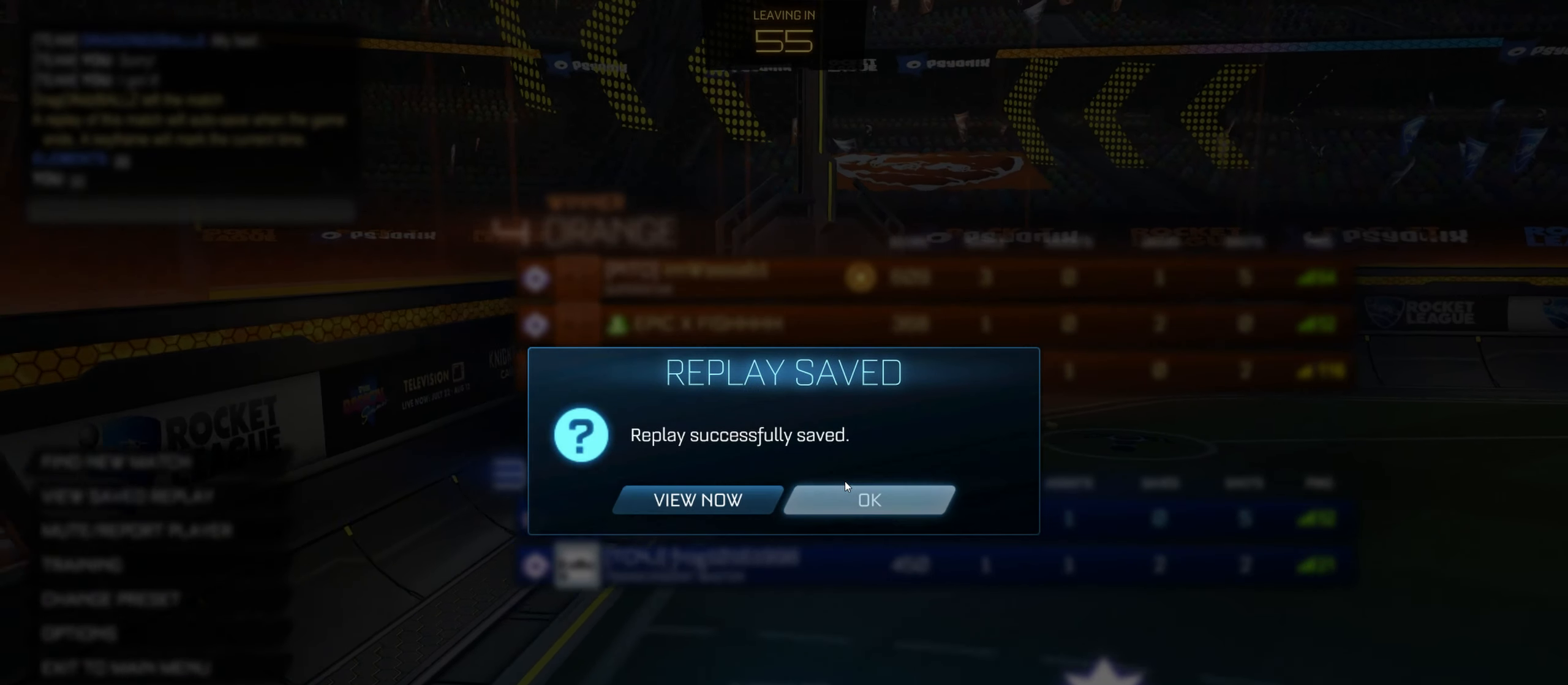
{"keys": [], "mouse": [], "events": [[316, "mouse_left", "down"], [383, "mouse_left", "up"]]}
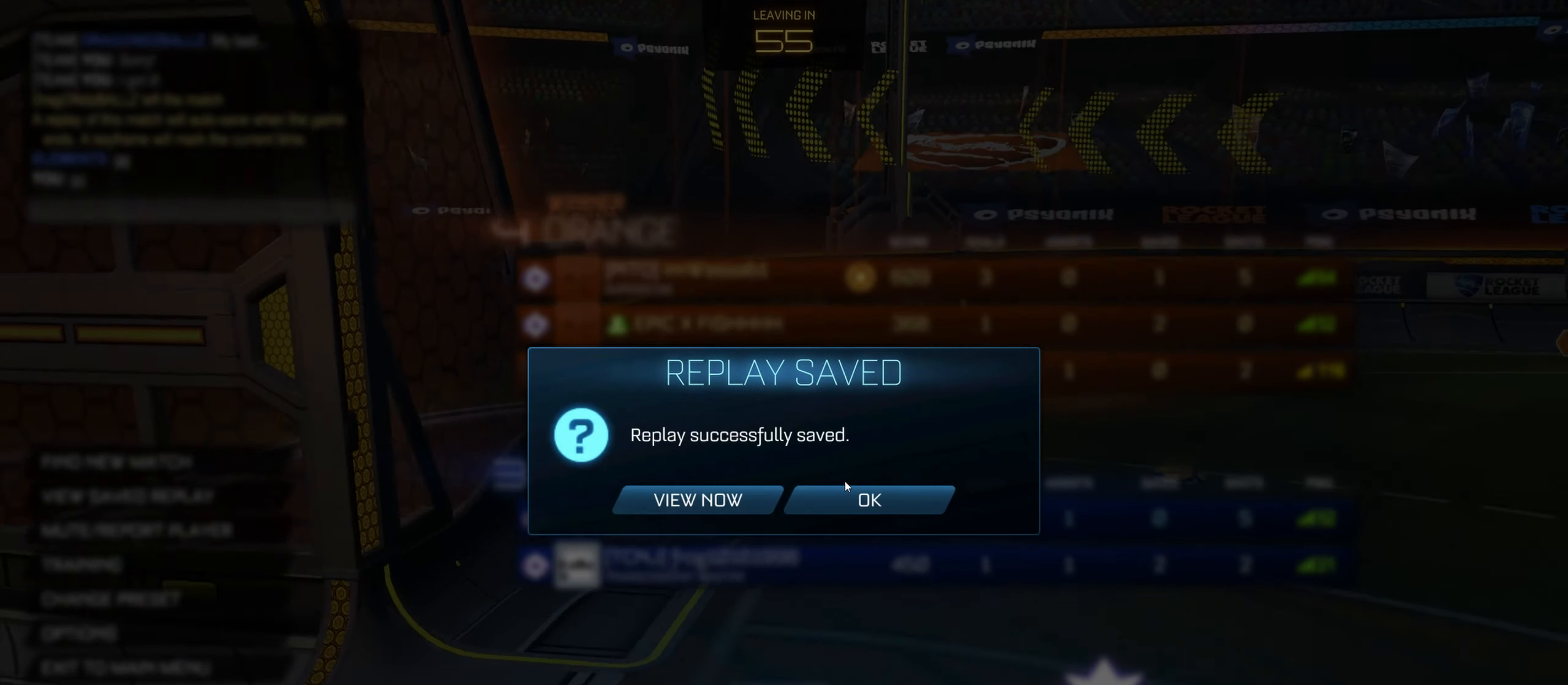
{"keys": [], "mouse": [], "events": [[200, "mouse_left", "down"], [233, "mouse_left", "up"]]}
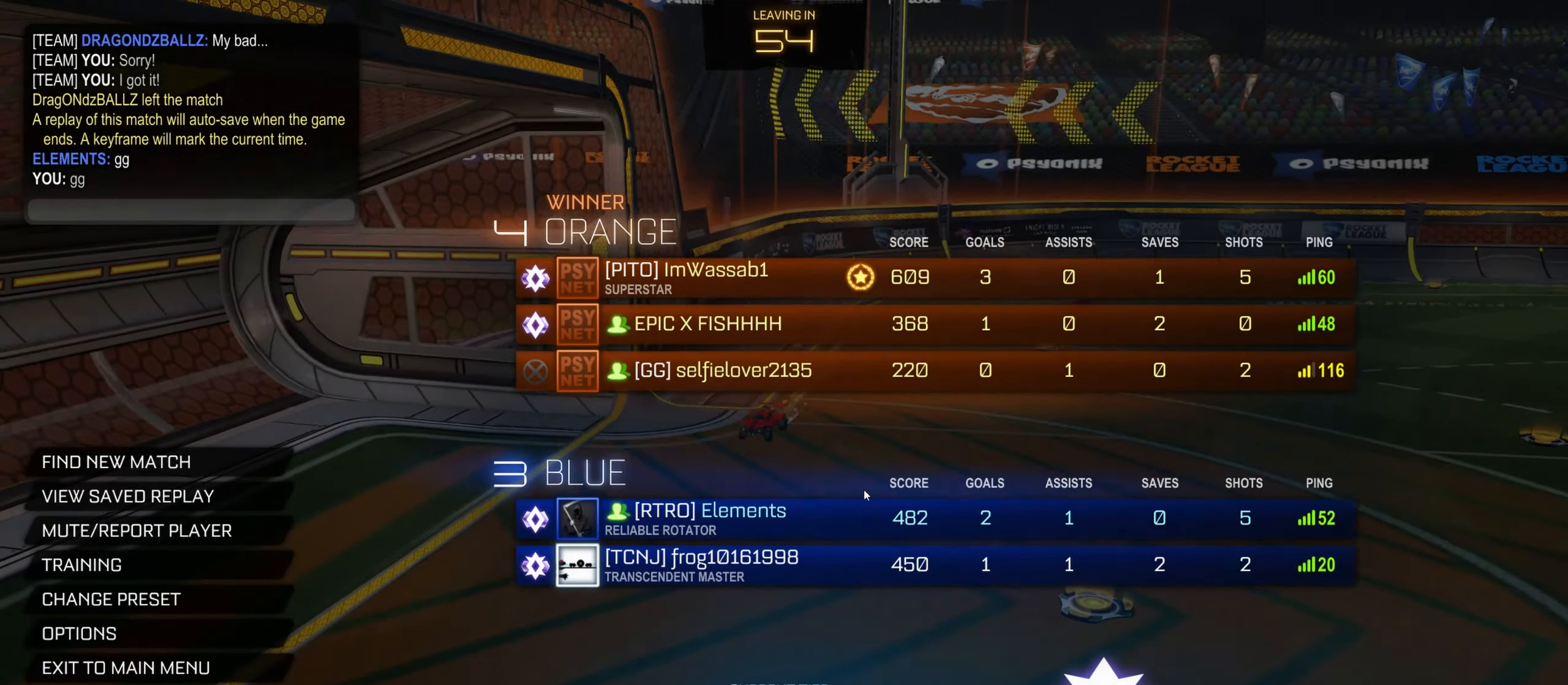
{"keys": [], "mouse": [], "events": []}
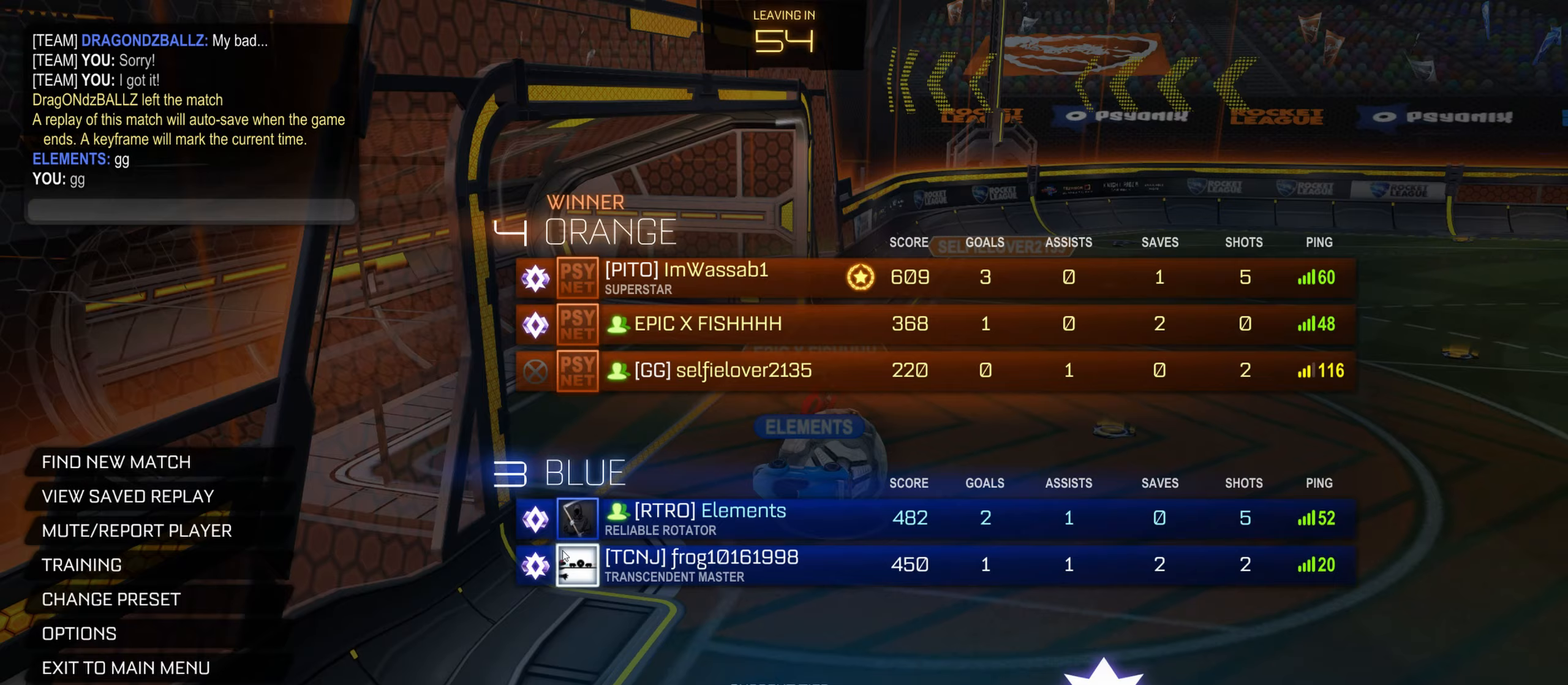
{"keys": [], "mouse": [], "events": []}
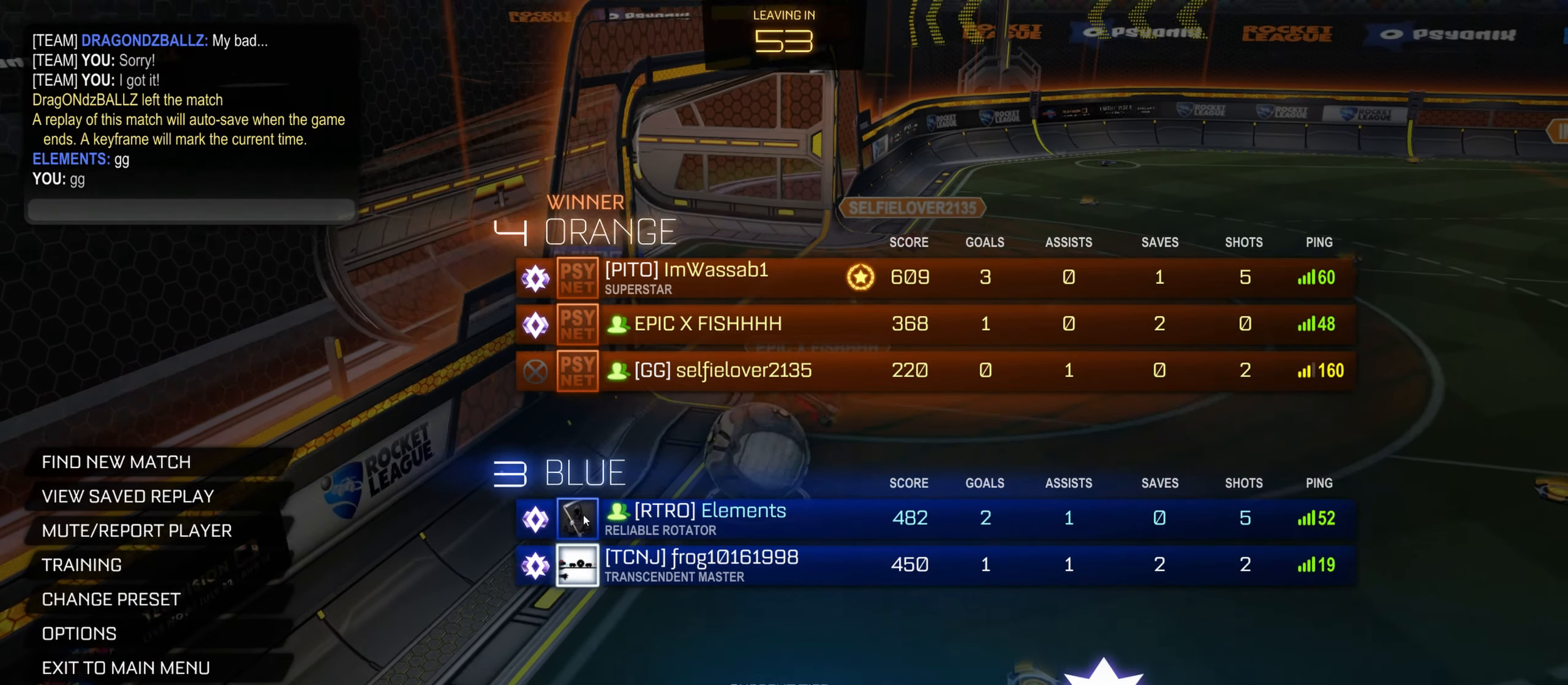
{"keys": [], "mouse": [], "events": []}
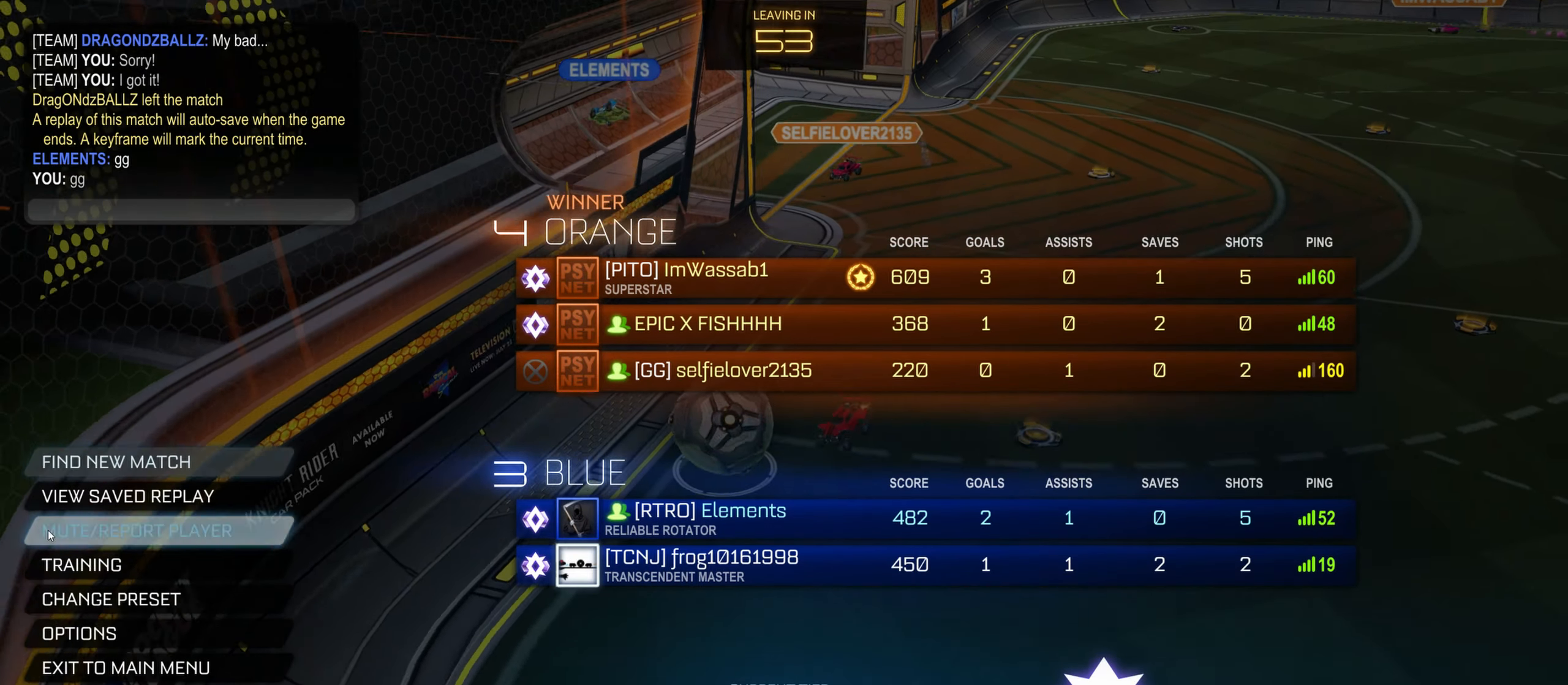
{"keys": [], "mouse": [], "events": []}
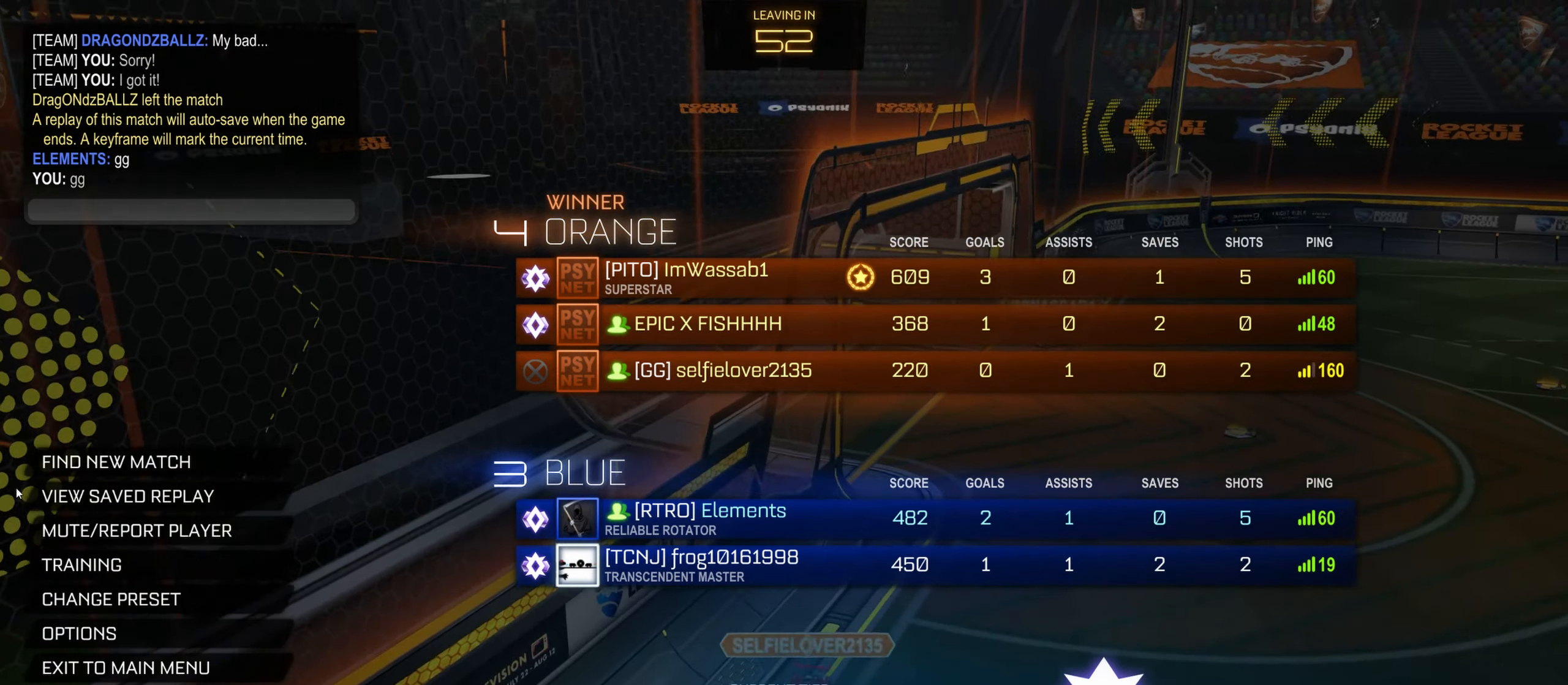
{"keys": [], "mouse": [], "events": []}
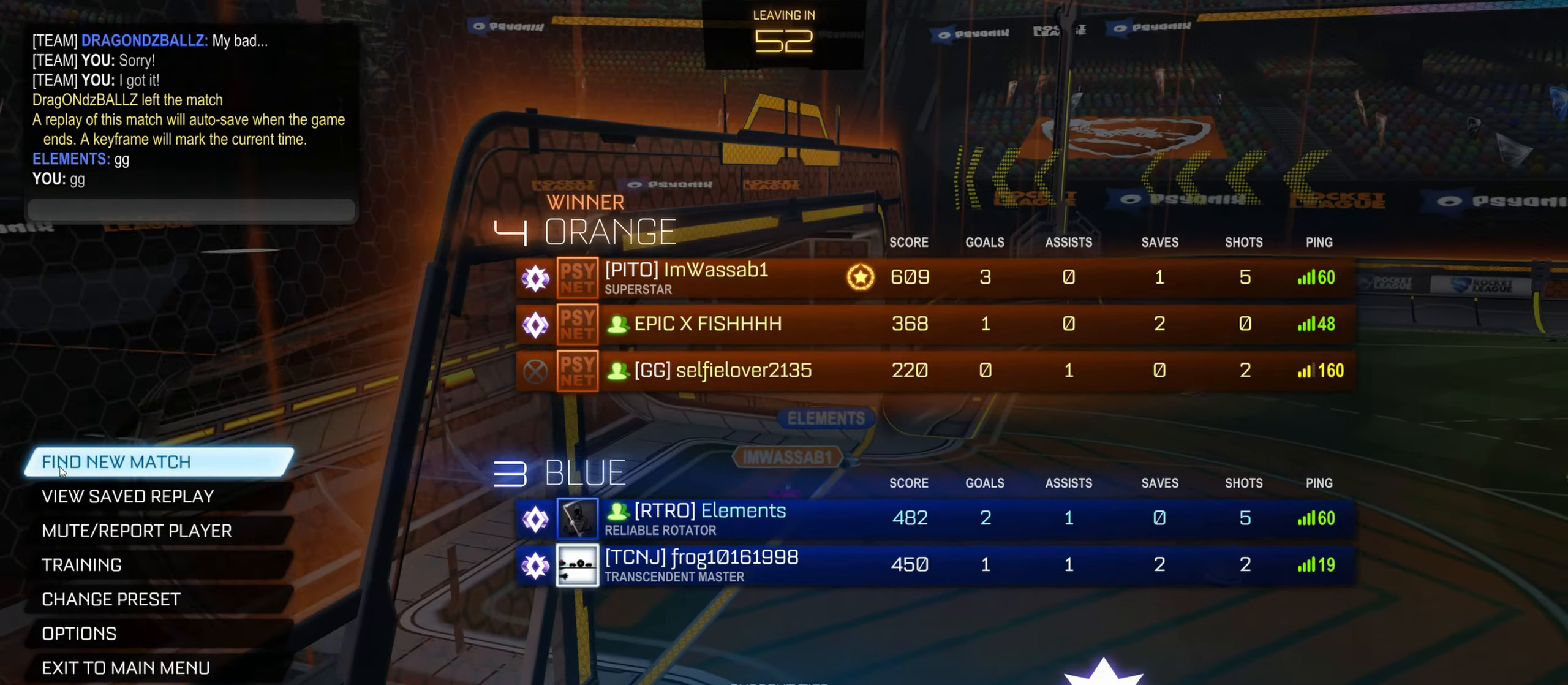
{"keys": [], "mouse": [], "events": [[167, "mouse_left", "down"], [217, "mouse_left", "up"]]}
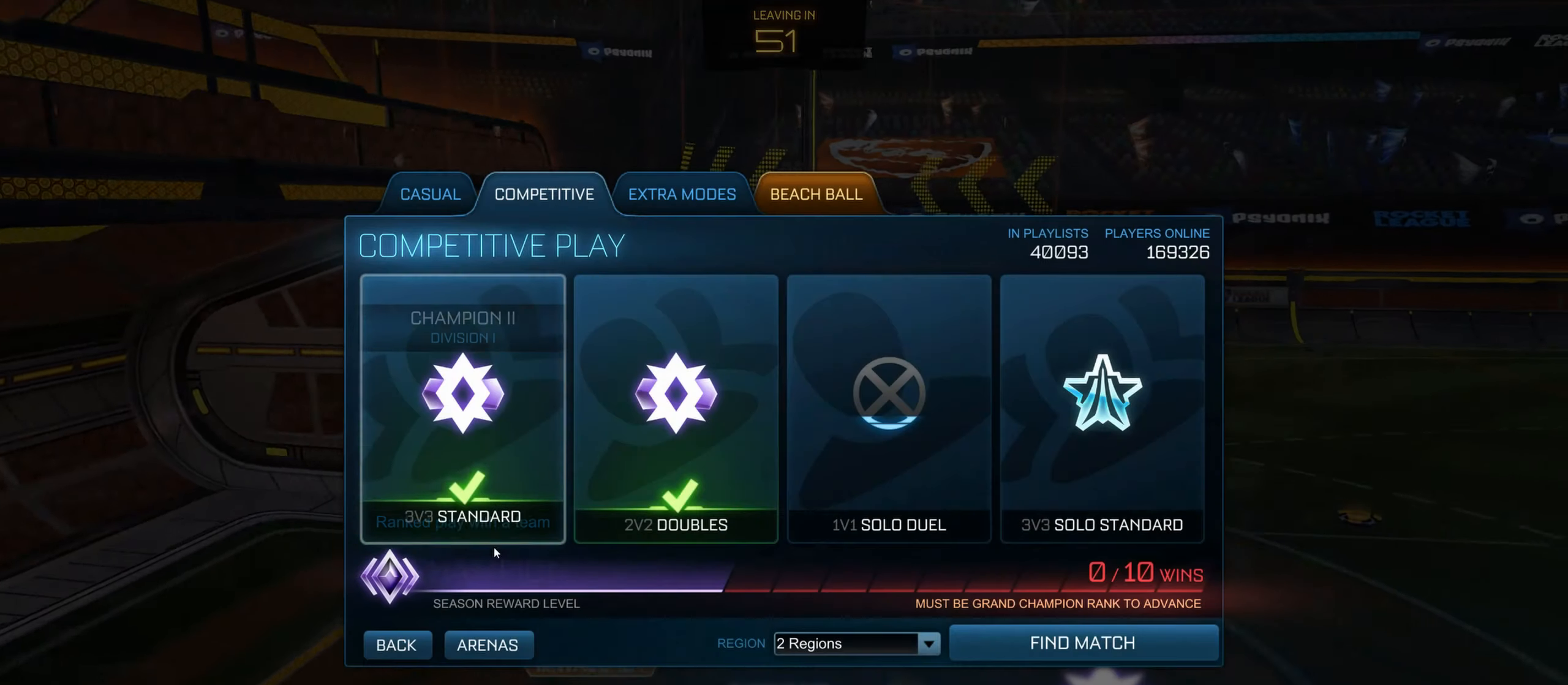
{"keys": [], "mouse": [], "events": []}
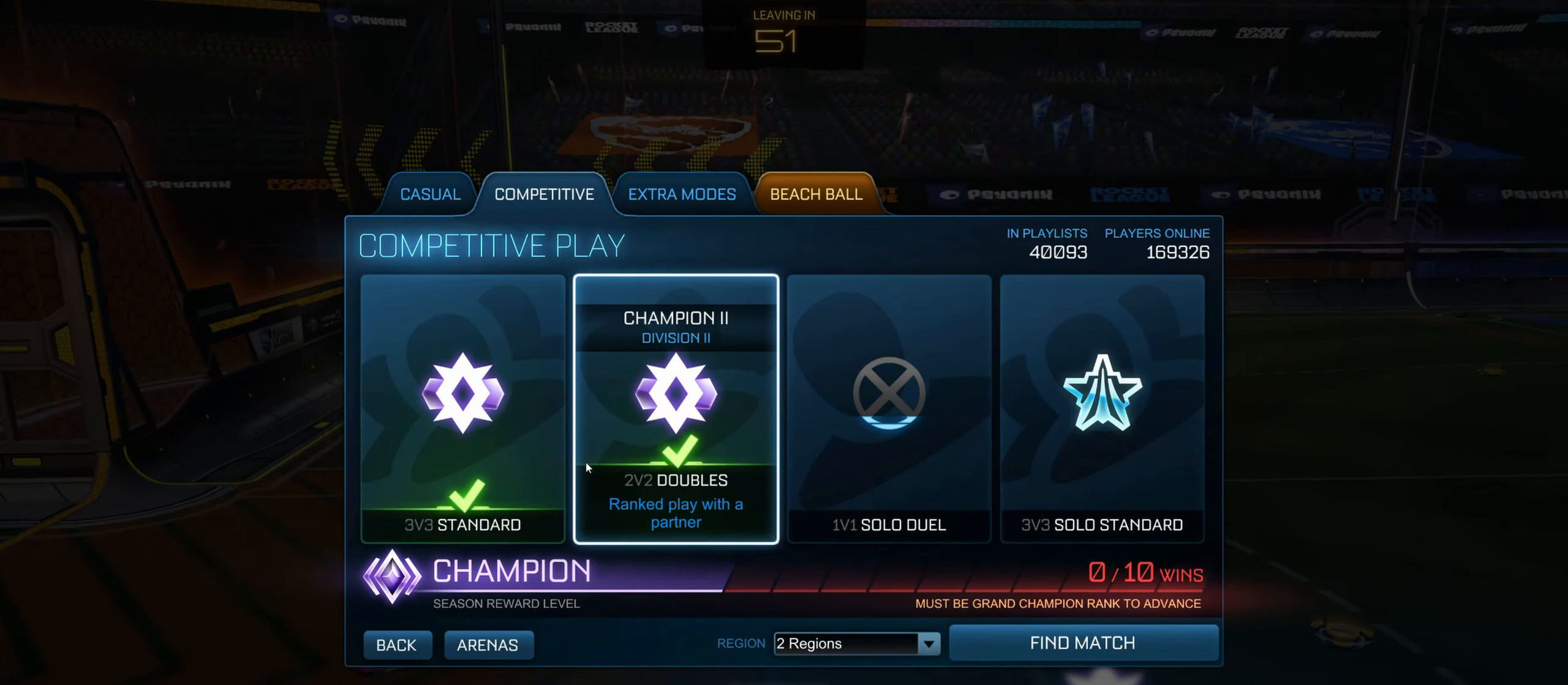
{"keys": [], "mouse": [], "events": []}
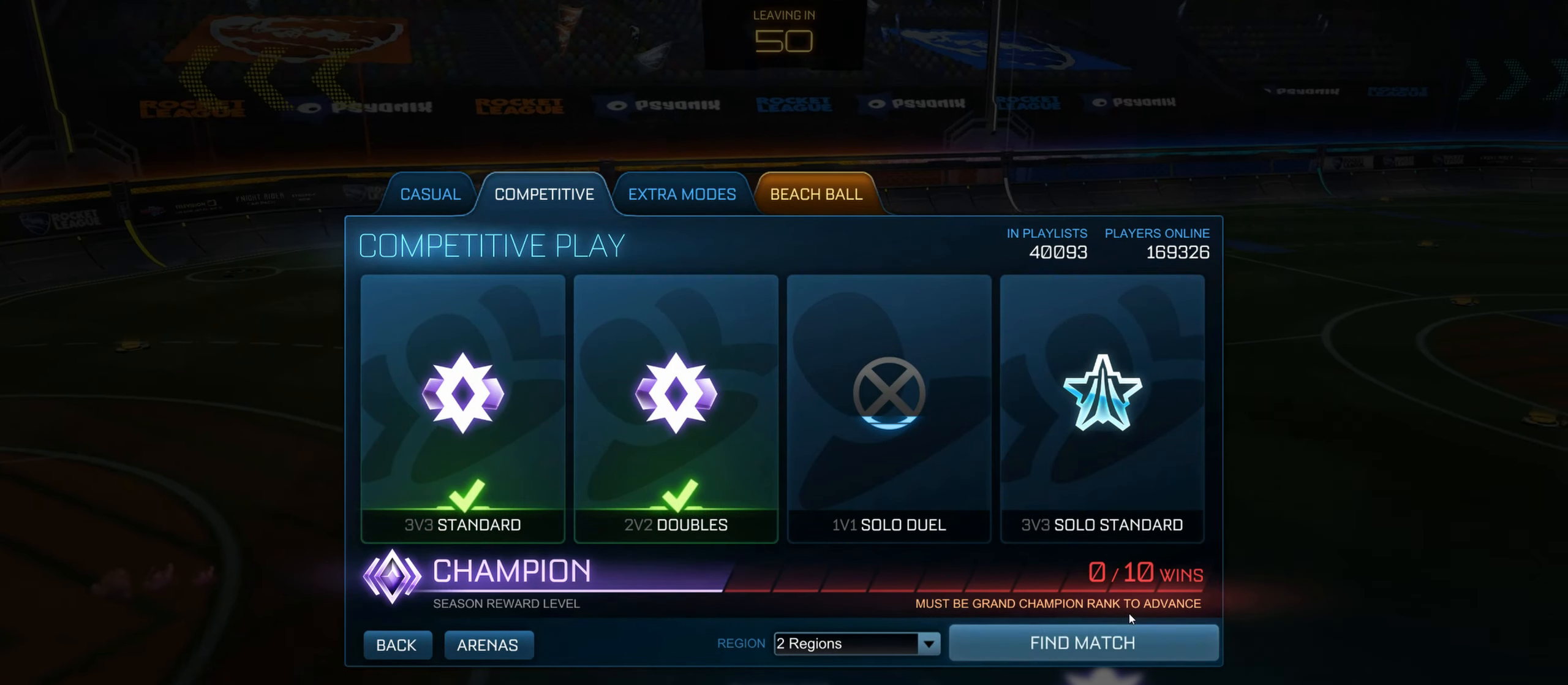
{"keys": [], "mouse": [], "events": []}
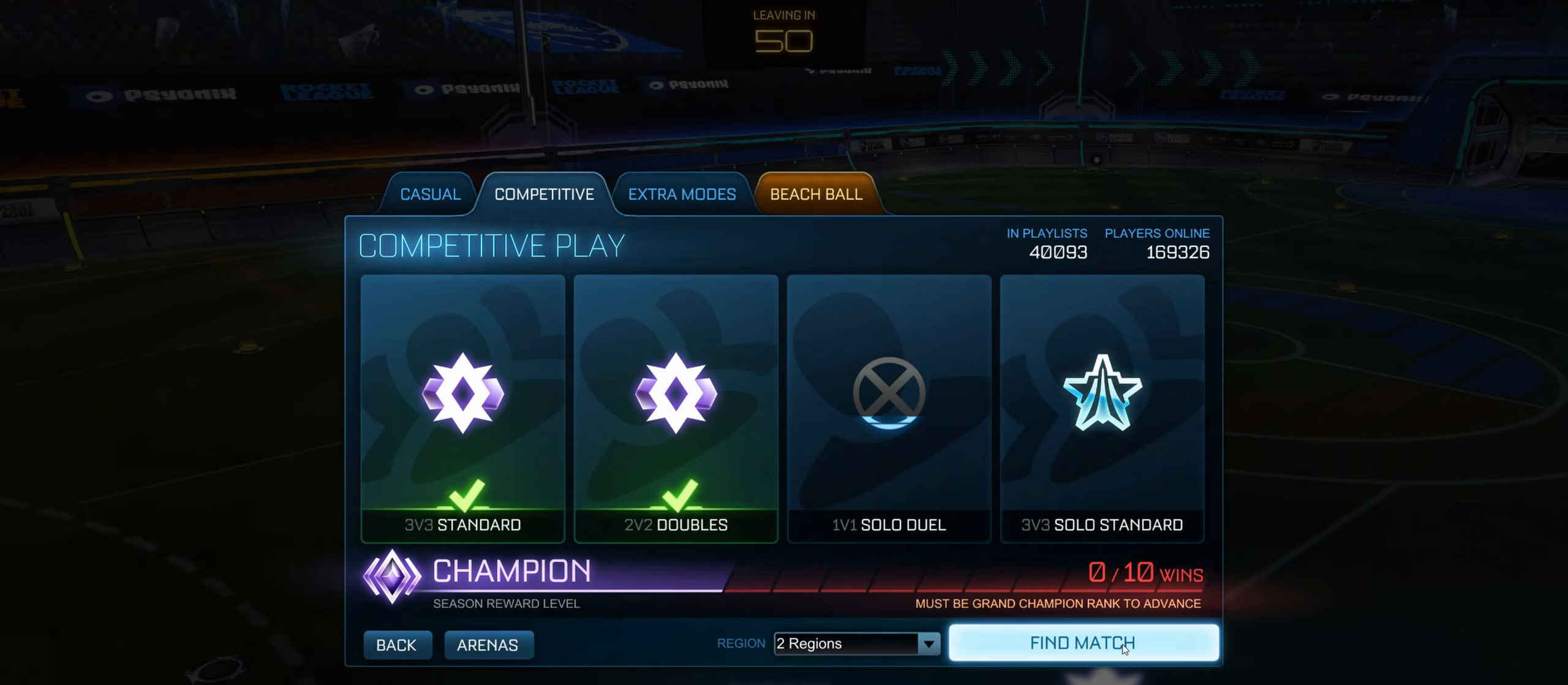
{"keys": [], "mouse": [], "events": [[233, "mouse_left", "down"], [317, "mouse_left", "up"]]}
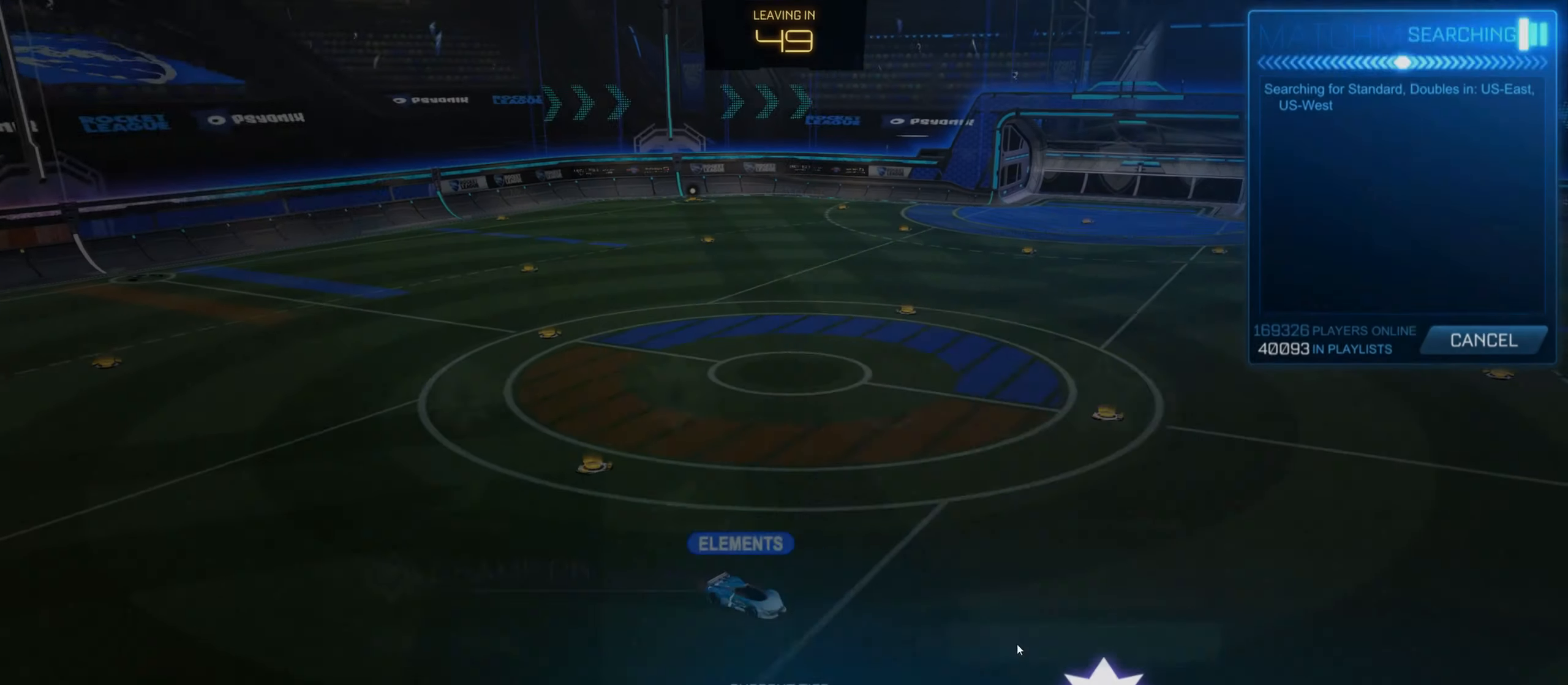
{"keys": [], "mouse": [], "events": []}
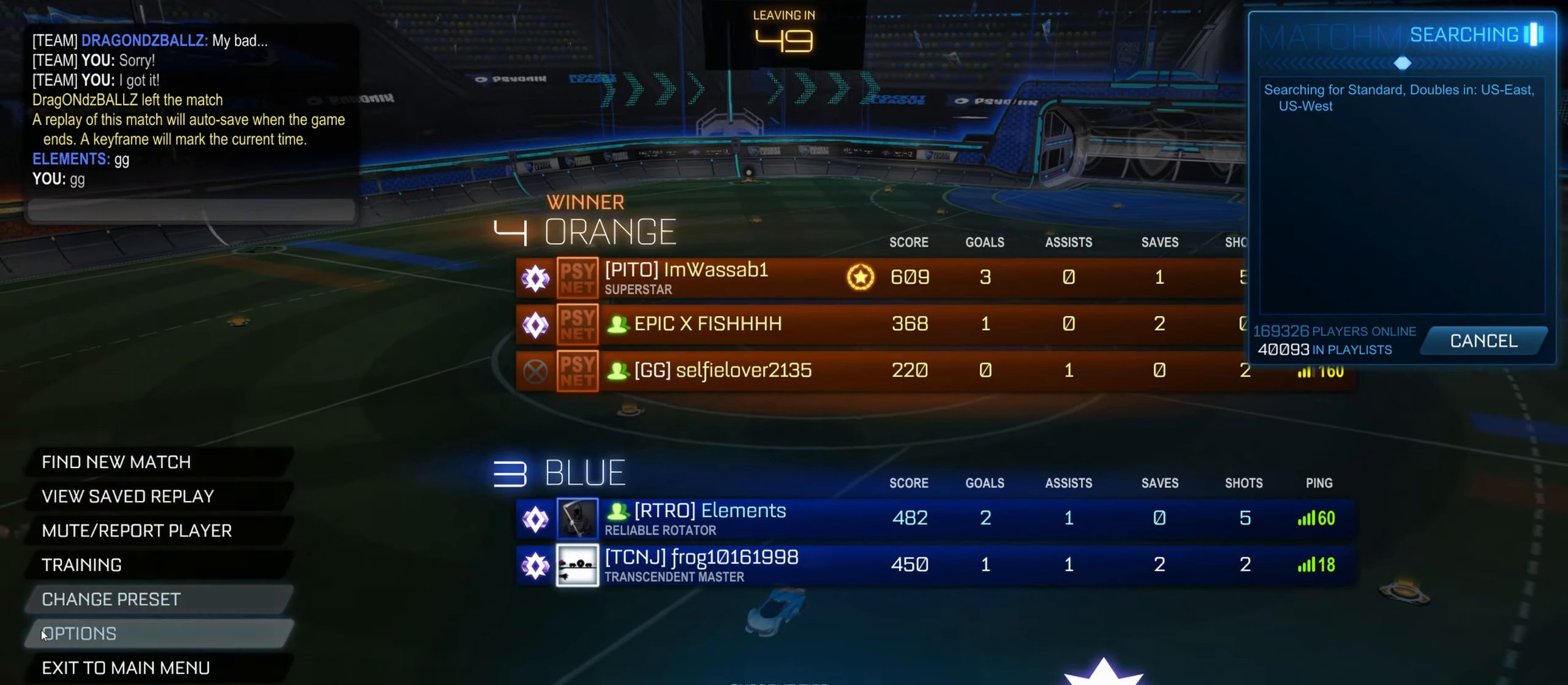
{"keys": [], "mouse": [], "events": []}
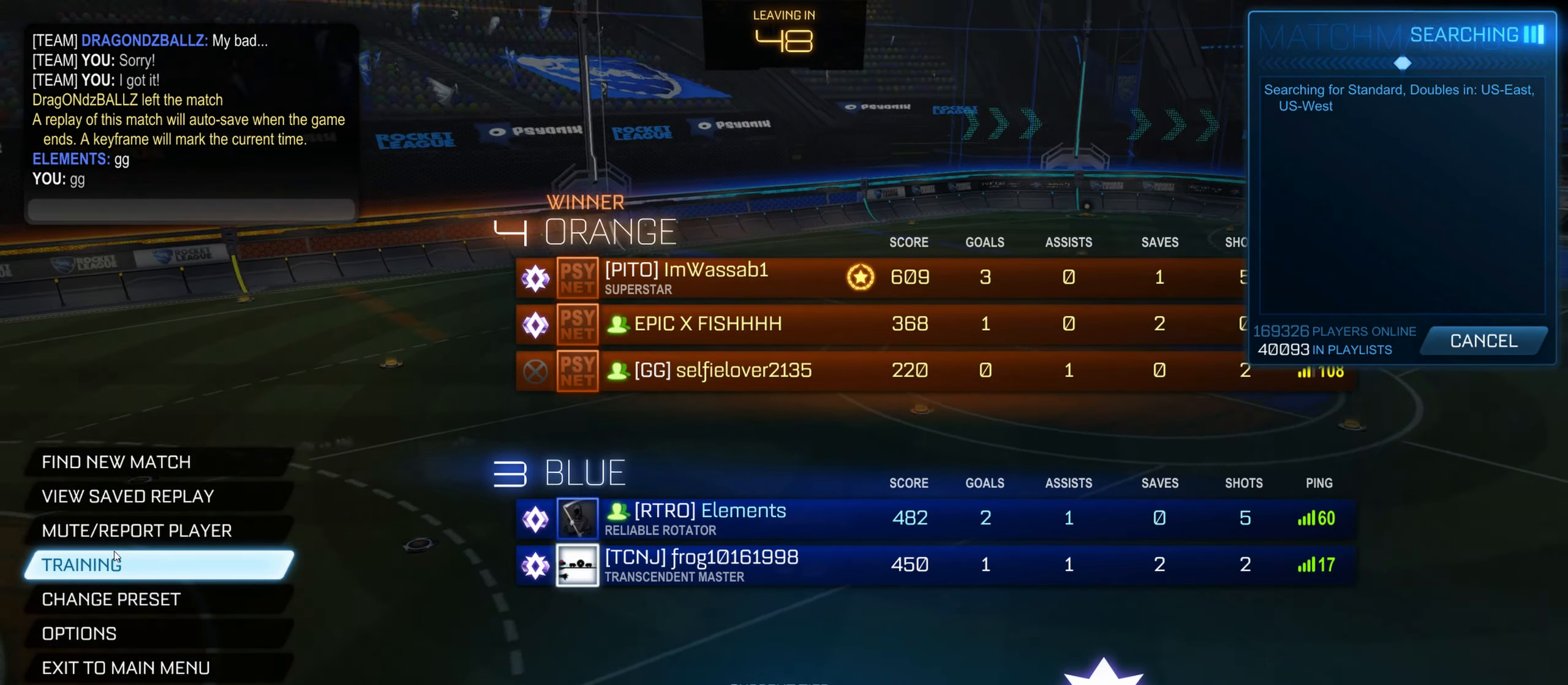
{"keys": [], "mouse": [], "events": []}
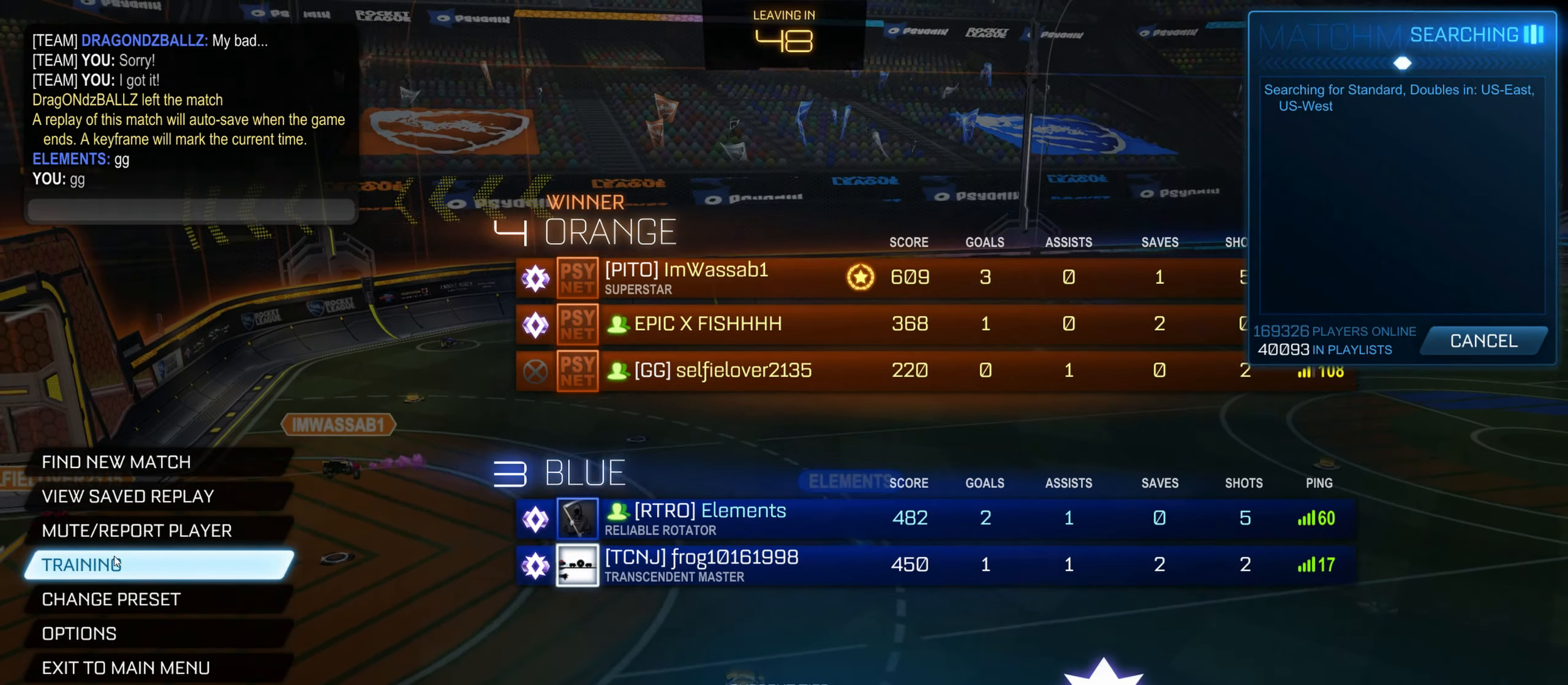
{"keys": [], "mouse": [], "events": []}
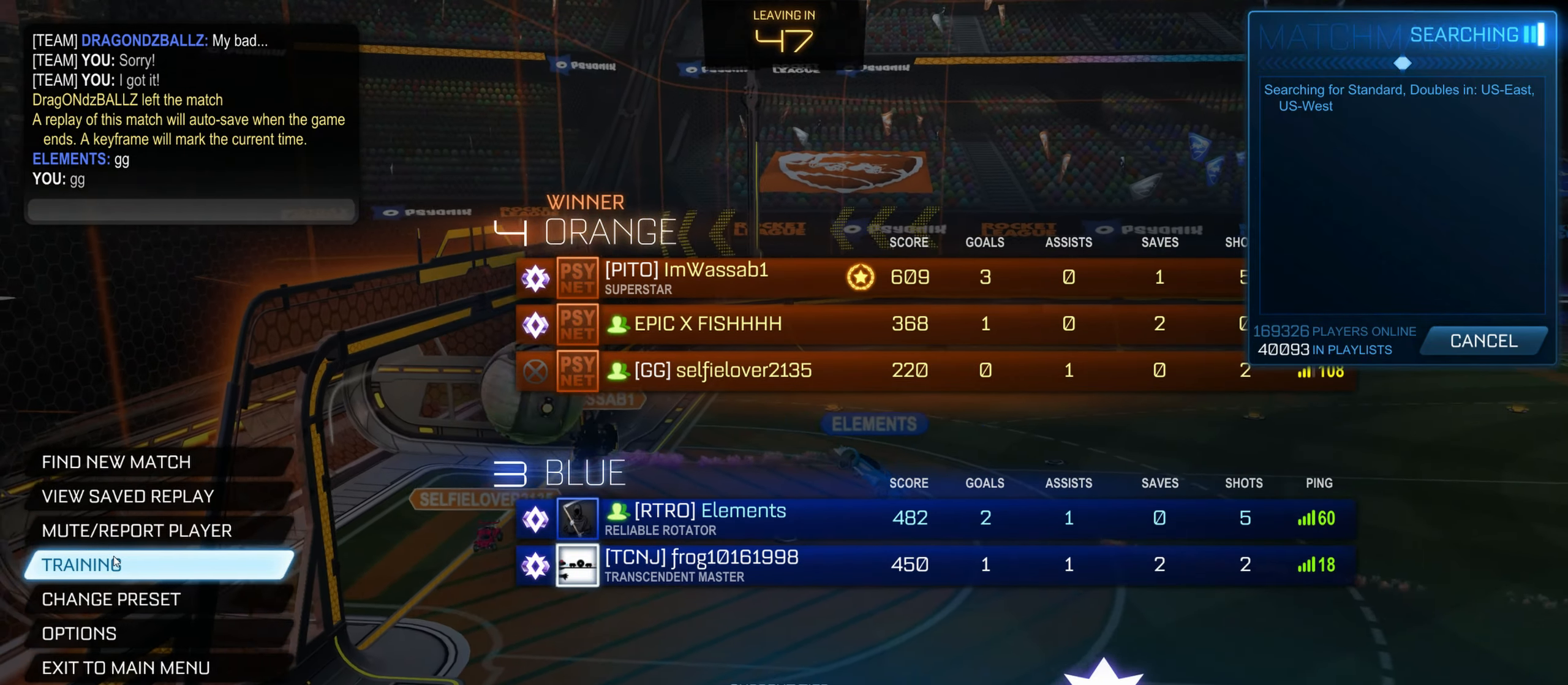
{"keys": [], "mouse": [], "events": []}
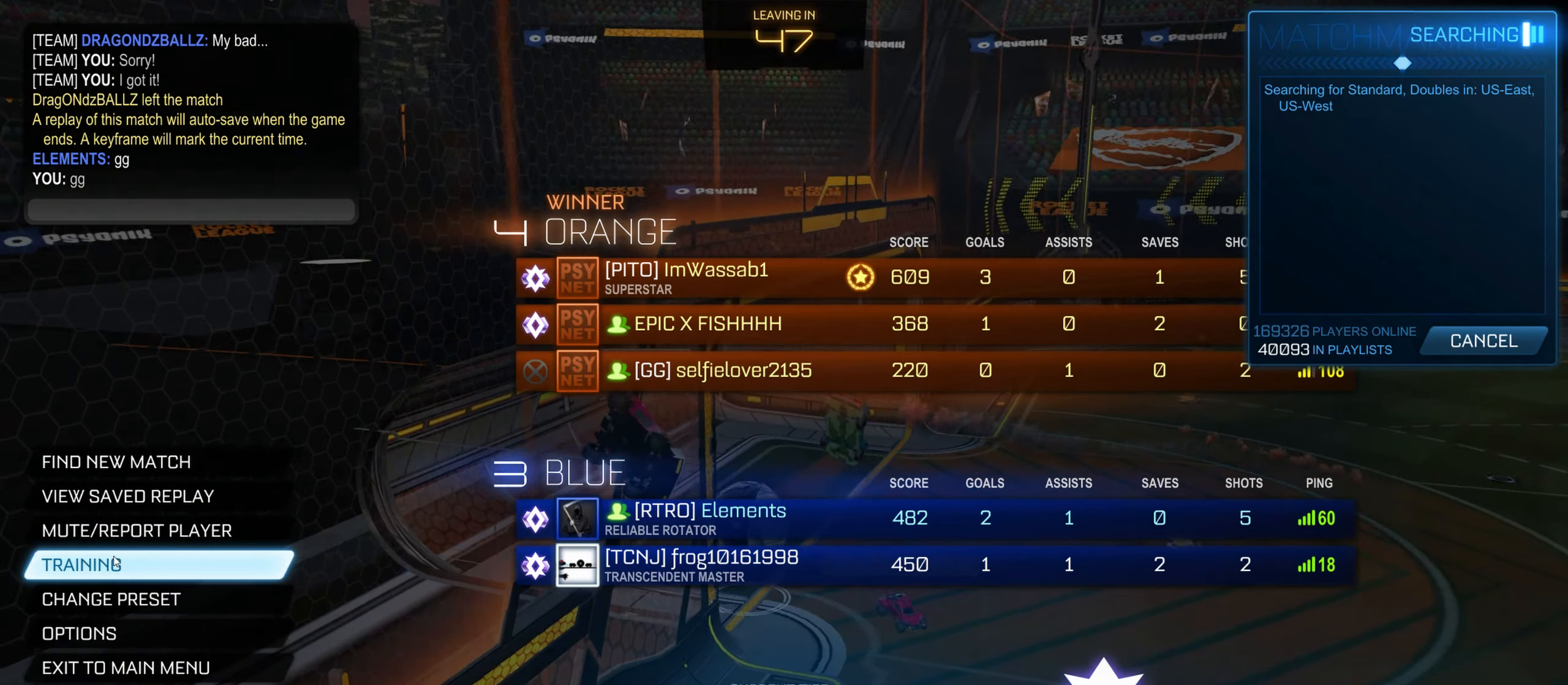
{"keys": [], "mouse": [], "events": [[150, "mouse_left", "down"], [217, "mouse_left", "up"]]}
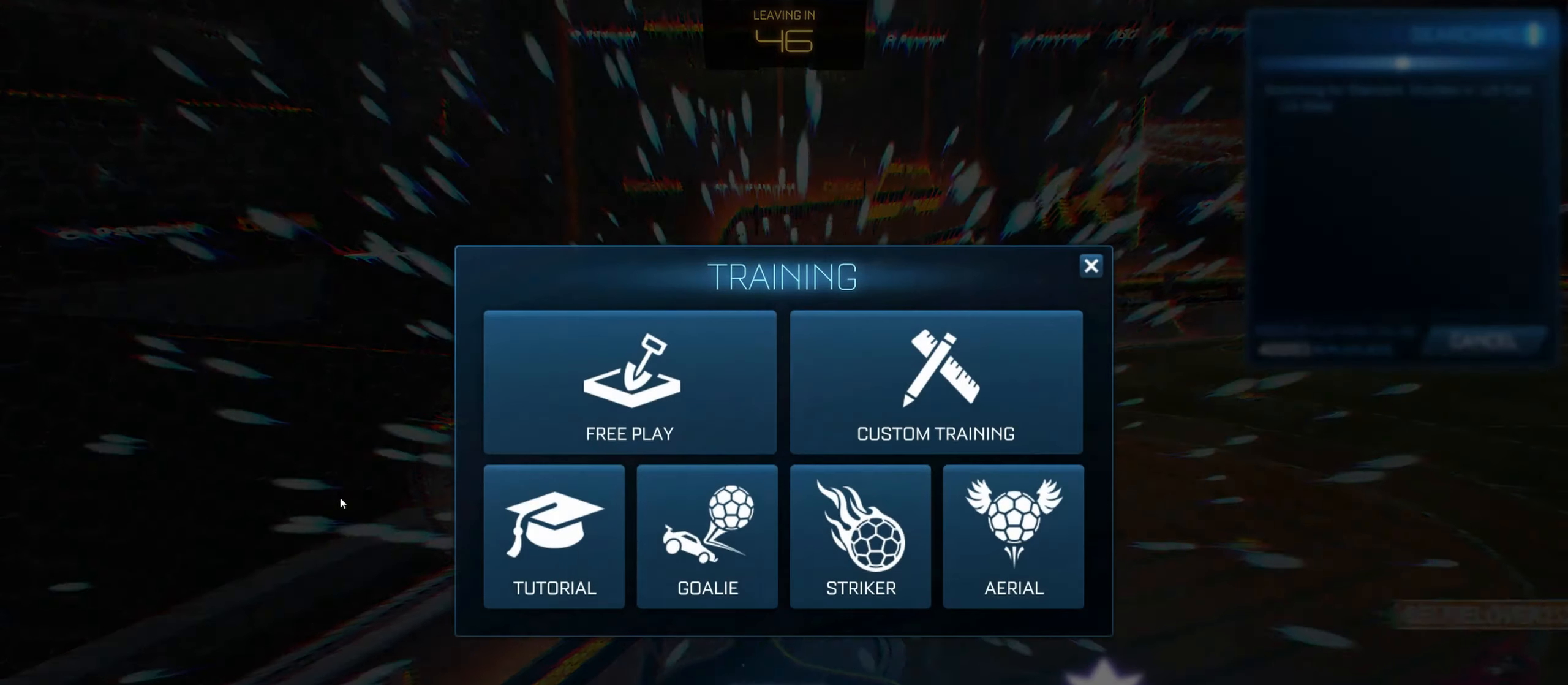
{"keys": [], "mouse": [], "events": [[467, "mouse_left", "down"], [500, "mouse_left", "up"]]}